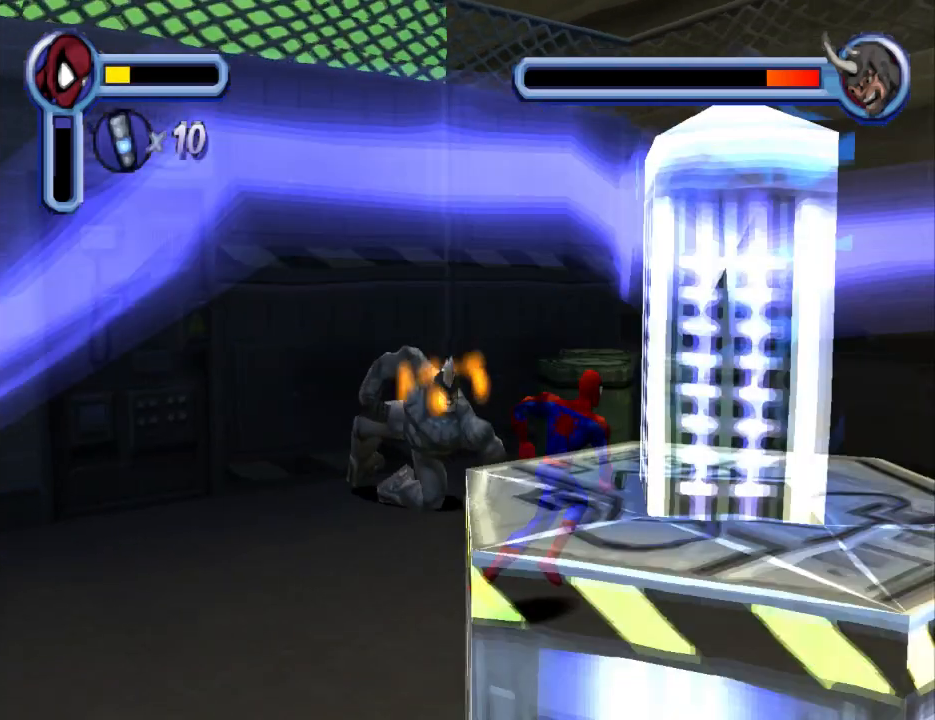
Gameplay with a controller (PlayStation layout); each line is a JSON object with the inputs held at the frame after it. "events" lists button and stick changes between this image and that frame as [ms after this image, input, new state], when the widget could be followed in between. Not read: L2 R2 left_stick right_stick.
{"buttons": ["DPAD_DOWN"], "events": [[100, "DPAD_DOWN", "down"], [267, "DPAD_RIGHT", "up"]]}
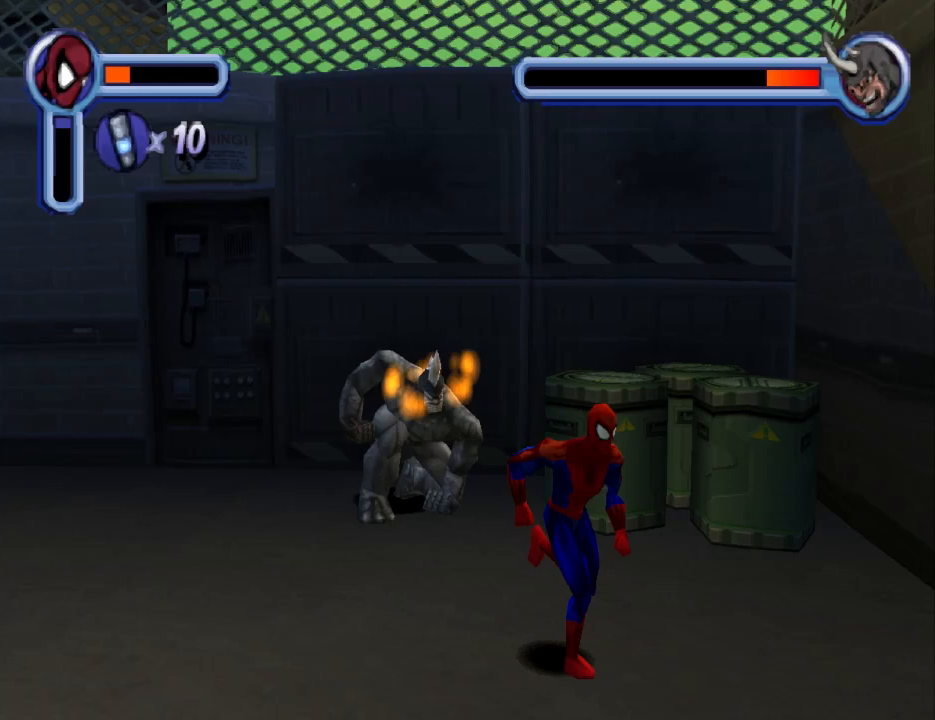
{"buttons": ["DPAD_DOWN"], "events": []}
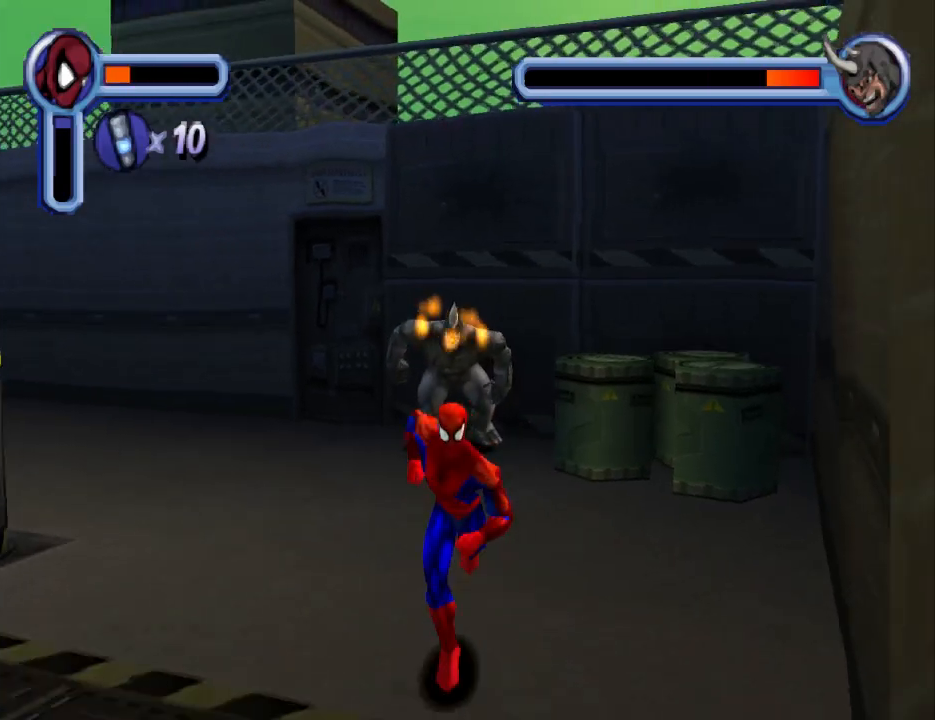
{"buttons": ["DPAD_DOWN", "DPAD_LEFT"], "events": [[367, "DPAD_LEFT", "down"]]}
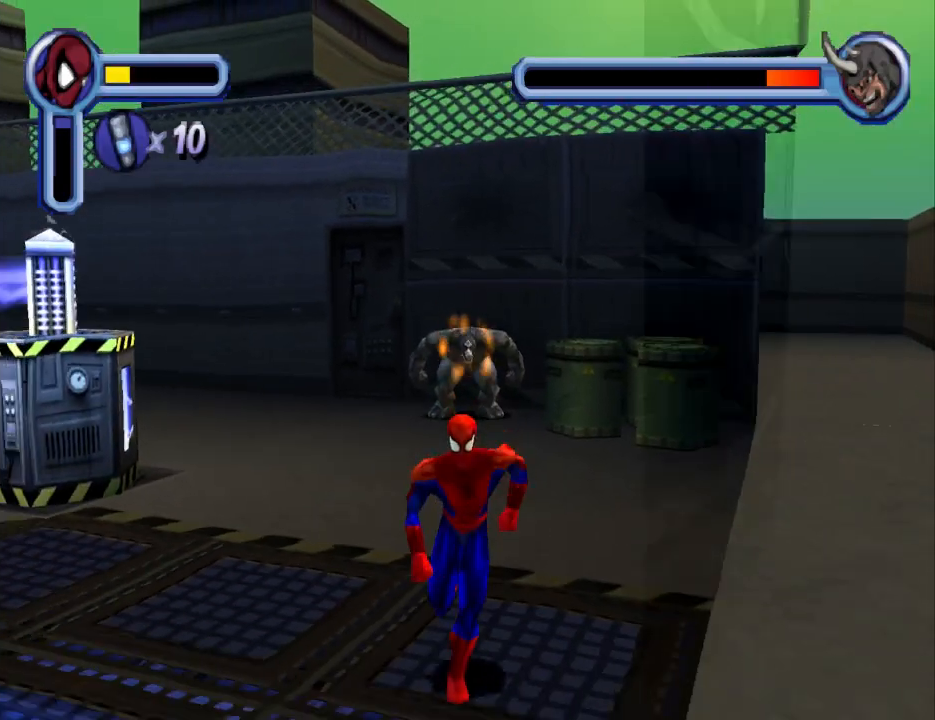
{"buttons": ["DPAD_DOWN"], "events": [[133, "DPAD_LEFT", "up"]]}
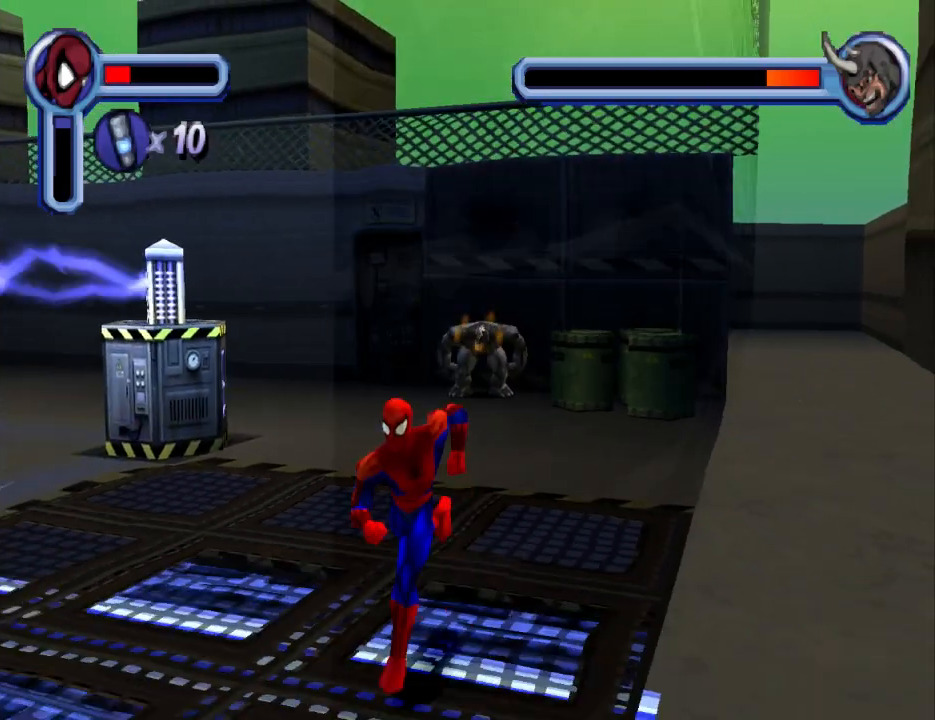
{"buttons": ["DPAD_DOWN", "DPAD_LEFT"], "events": [[333, "DPAD_LEFT", "down"]]}
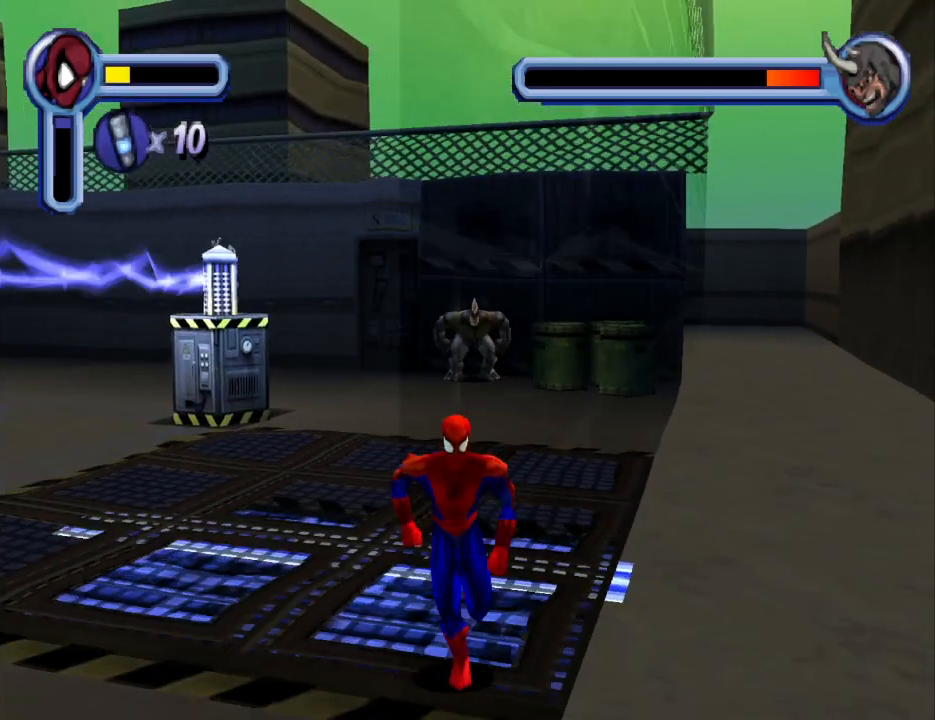
{"buttons": ["DPAD_DOWN", "DPAD_LEFT"], "events": [[33, "DPAD_LEFT", "up"], [233, "DPAD_LEFT", "down"]]}
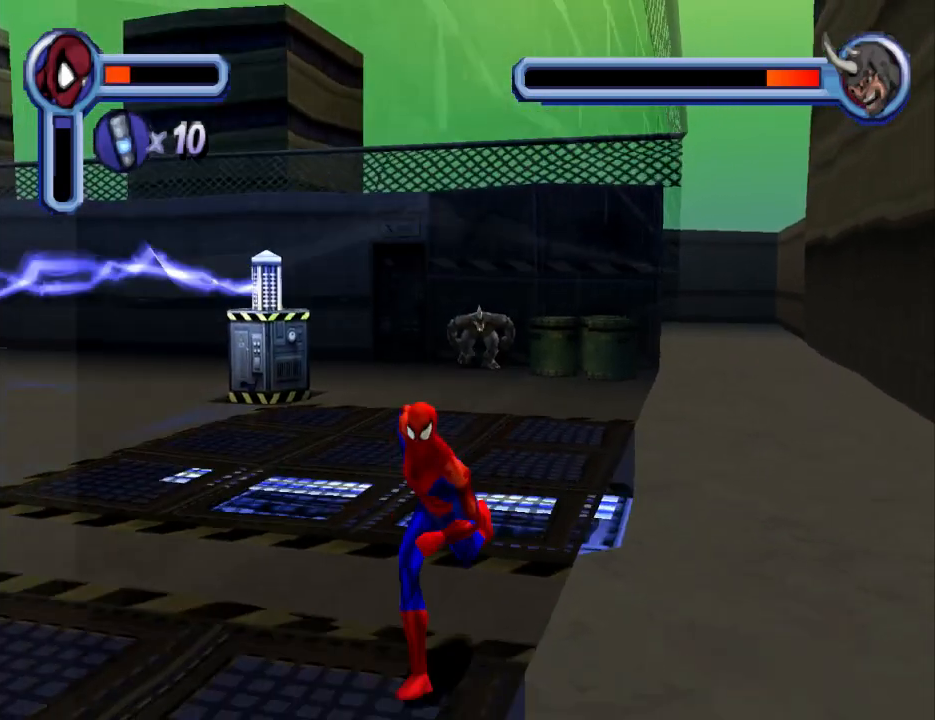
{"buttons": [], "events": [[67, "DPAD_LEFT", "up"], [433, "DPAD_DOWN", "up"]]}
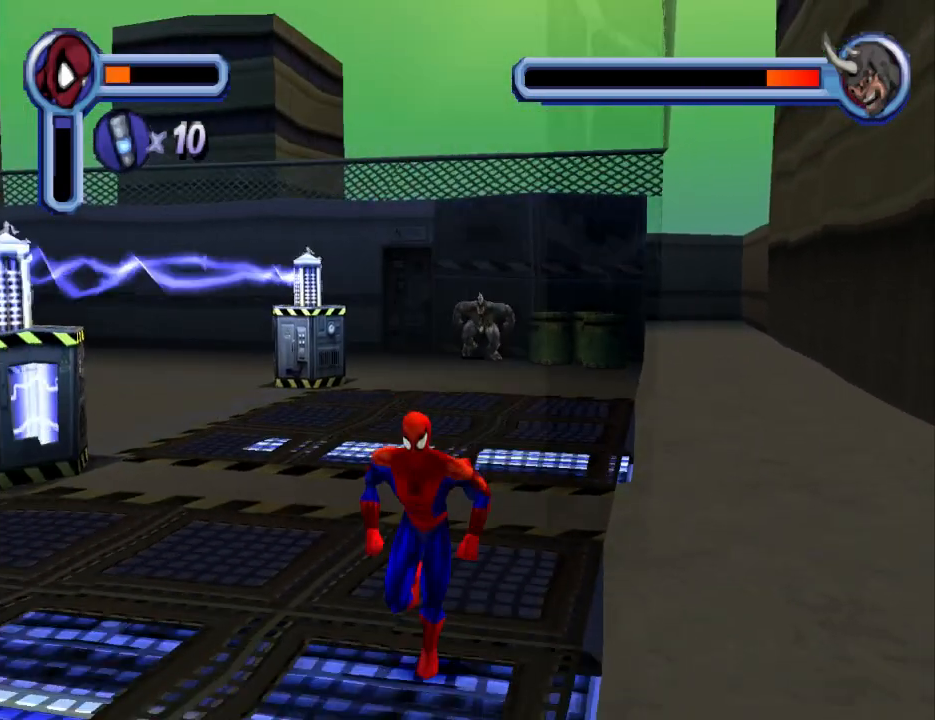
{"buttons": [], "events": []}
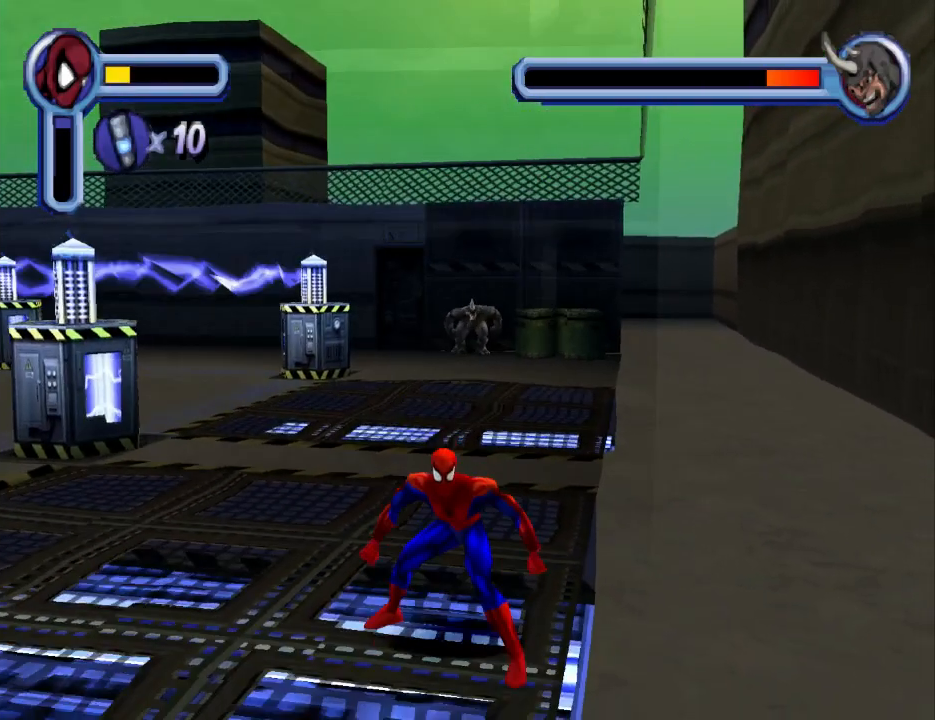
{"buttons": [], "events": [[33, "DPAD_UP", "down"], [233, "DPAD_UP", "up"]]}
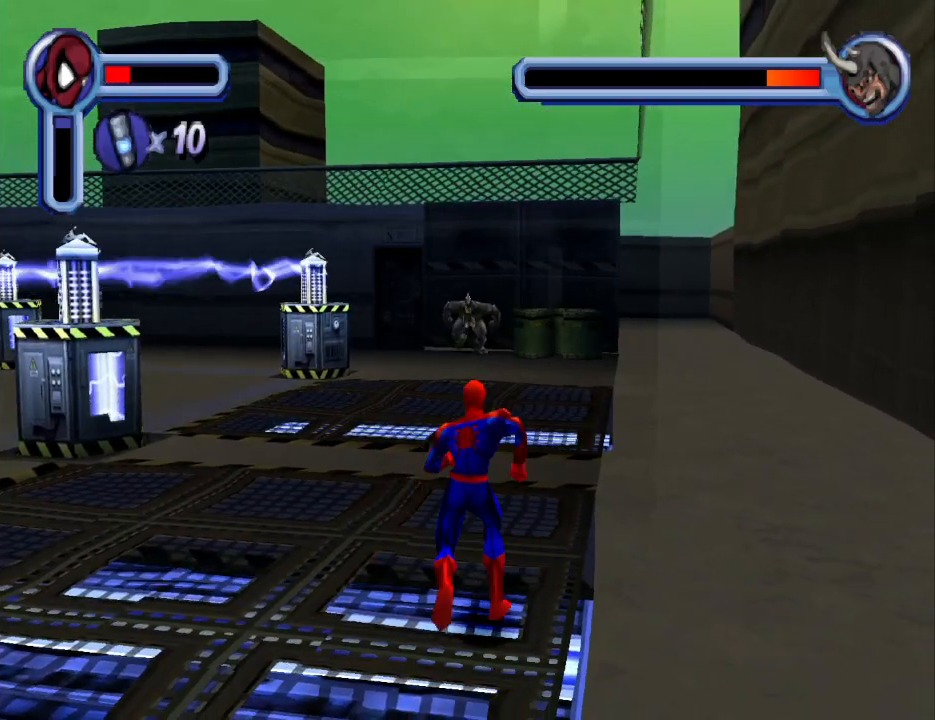
{"buttons": [], "events": []}
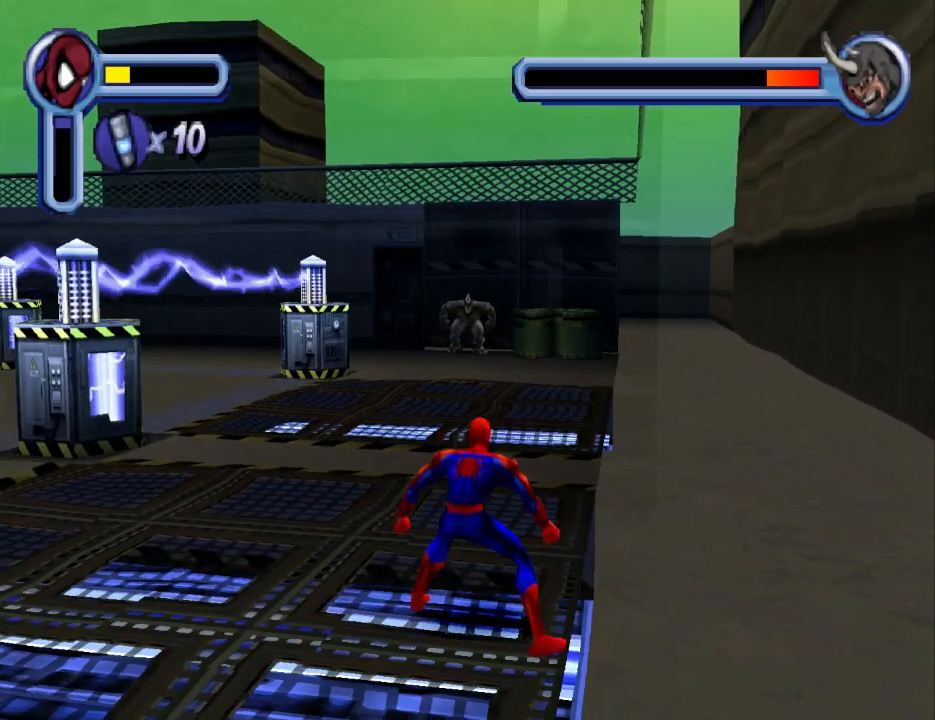
{"buttons": [], "events": []}
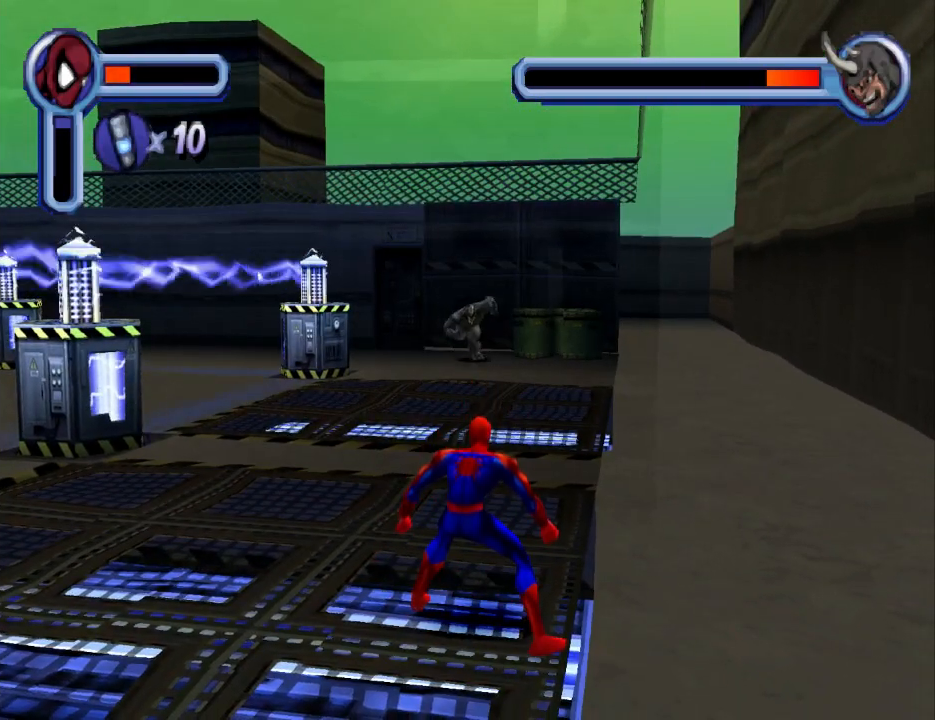
{"buttons": ["CROSS", "DPAD_UP"], "events": [[200, "DPAD_UP", "down"], [333, "CROSS", "down"]]}
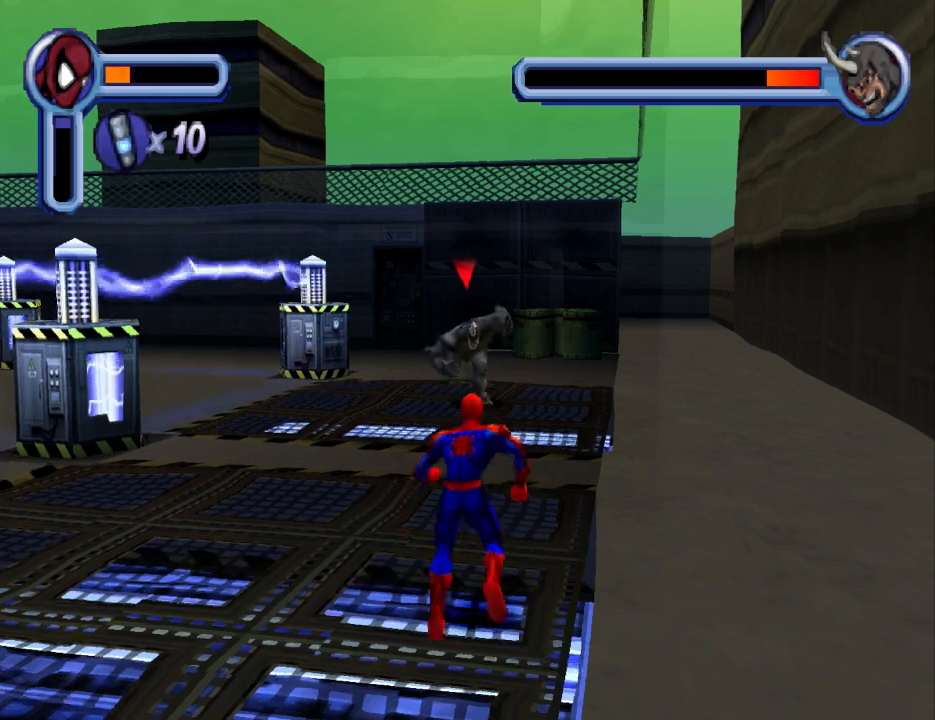
{"buttons": ["CROSS", "DPAD_UP"], "events": []}
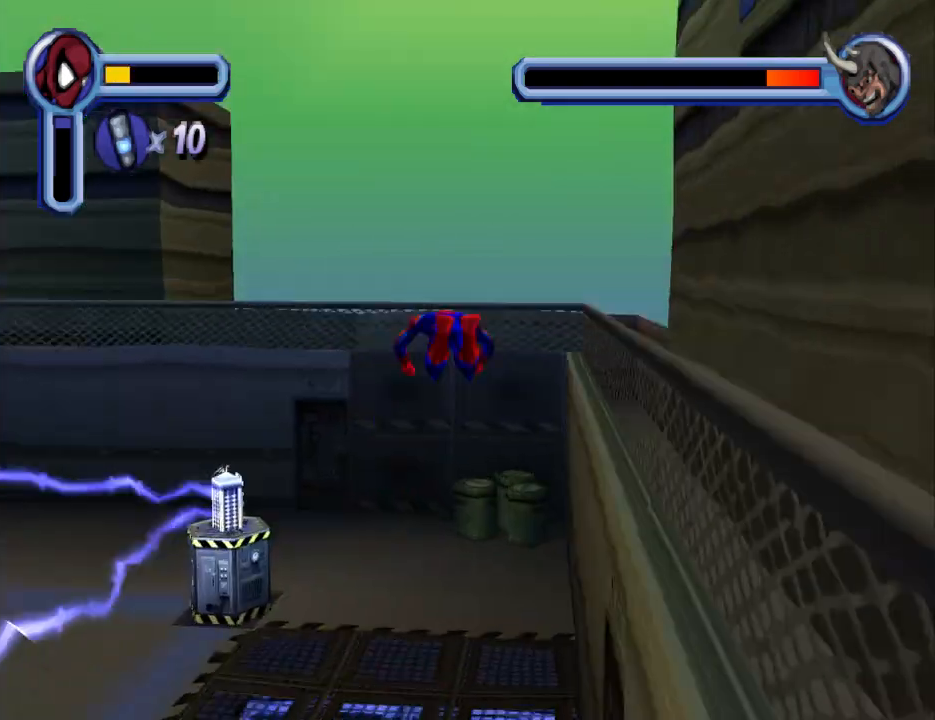
{"buttons": ["DPAD_DOWN"], "events": [[67, "DPAD_RIGHT", "down"], [133, "CROSS", "up"], [233, "DPAD_RIGHT", "up"], [433, "DPAD_LEFT", "down"], [433, "DPAD_UP", "up"], [500, "DPAD_DOWN", "down"], [500, "DPAD_LEFT", "up"]]}
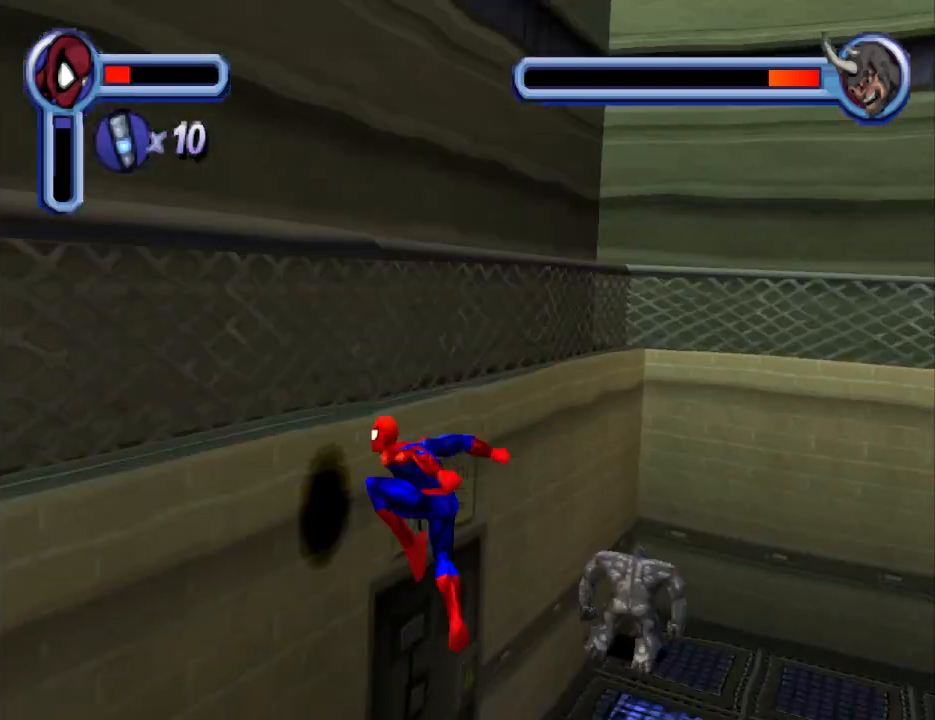
{"buttons": ["DPAD_DOWN", "DPAD_RIGHT"], "events": [[467, "DPAD_RIGHT", "down"]]}
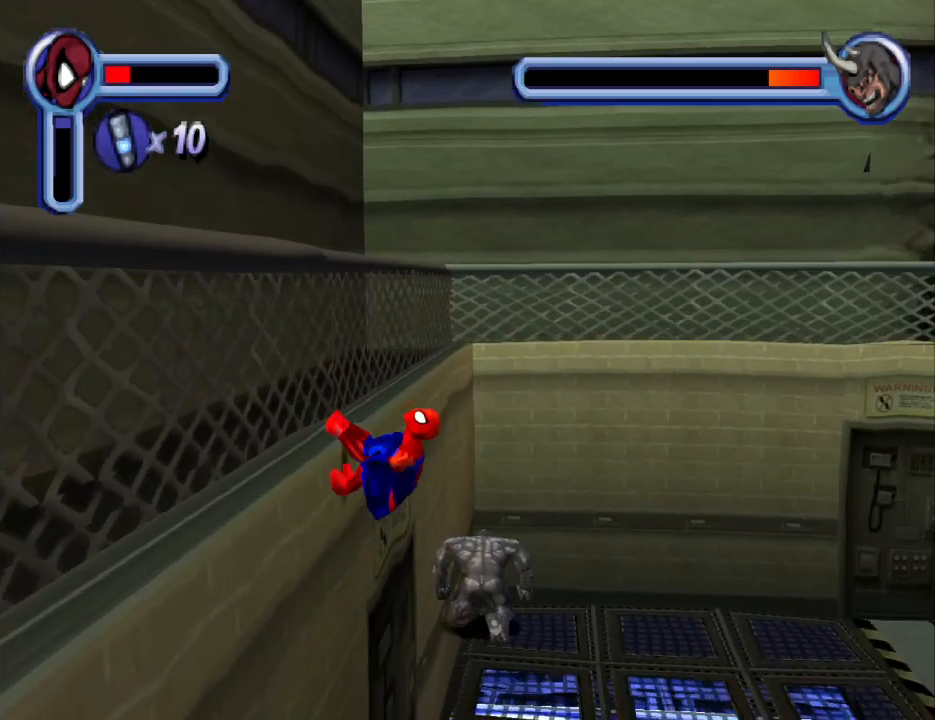
{"buttons": ["DPAD_DOWN"], "events": [[200, "DPAD_RIGHT", "up"]]}
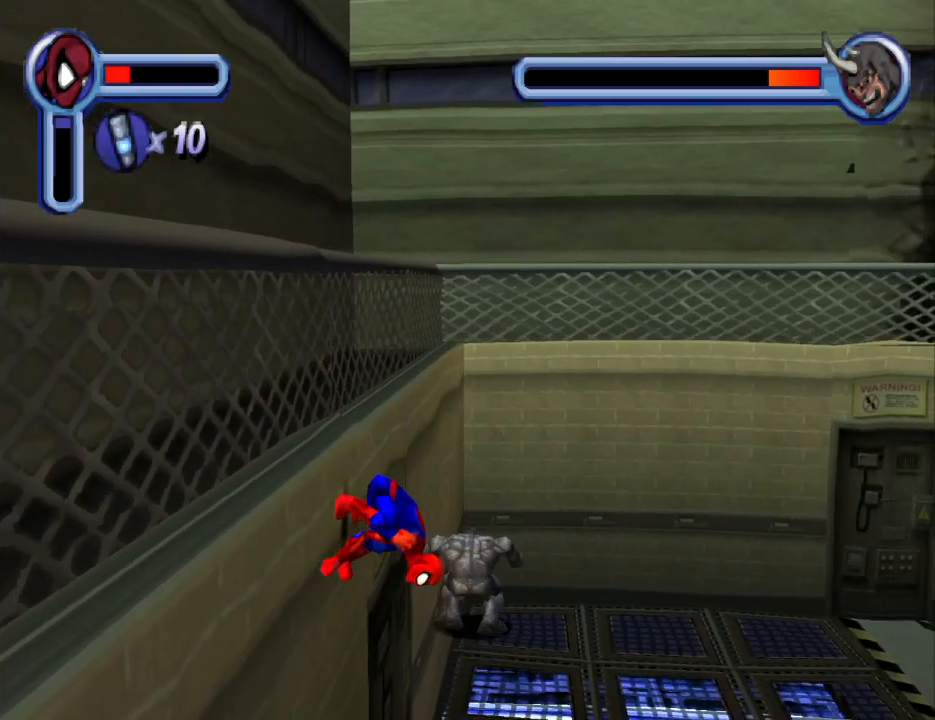
{"buttons": ["DPAD_DOWN", "DPAD_LEFT"], "events": [[33, "CROSS", "down"], [200, "CROSS", "up"], [467, "DPAD_LEFT", "down"]]}
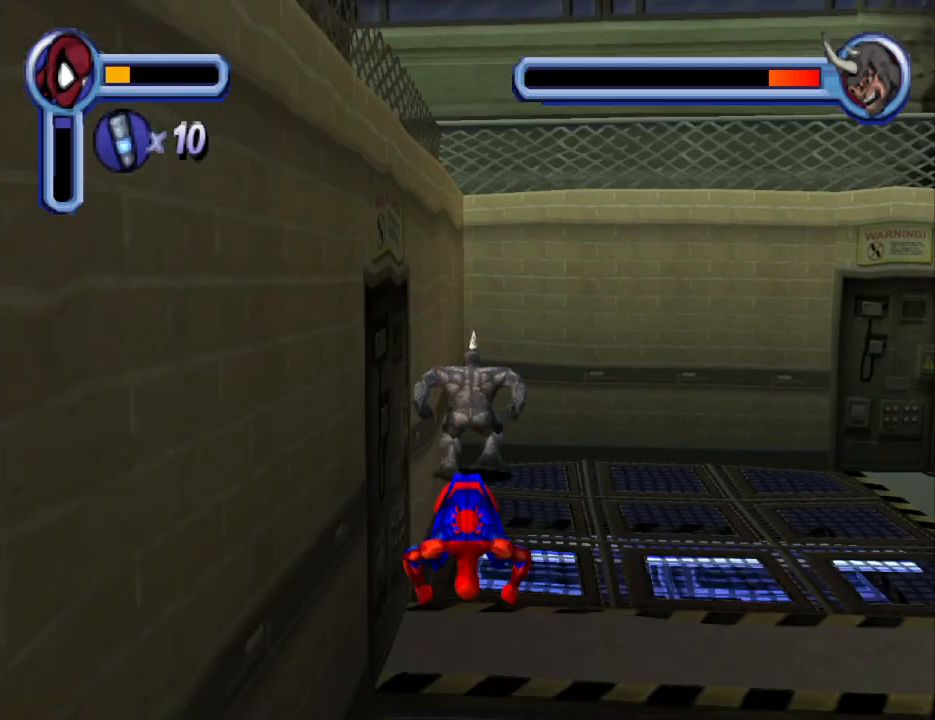
{"buttons": ["DPAD_DOWN"], "events": [[67, "DPAD_LEFT", "up"]]}
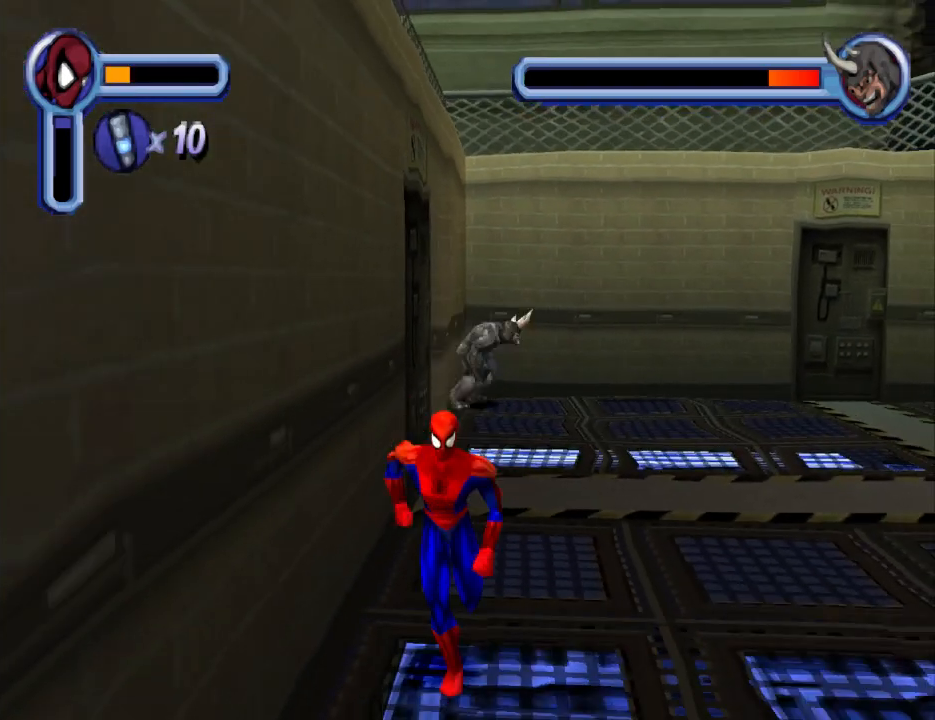
{"buttons": ["DPAD_DOWN"], "events": [[100, "DPAD_RIGHT", "down"], [233, "DPAD_RIGHT", "up"]]}
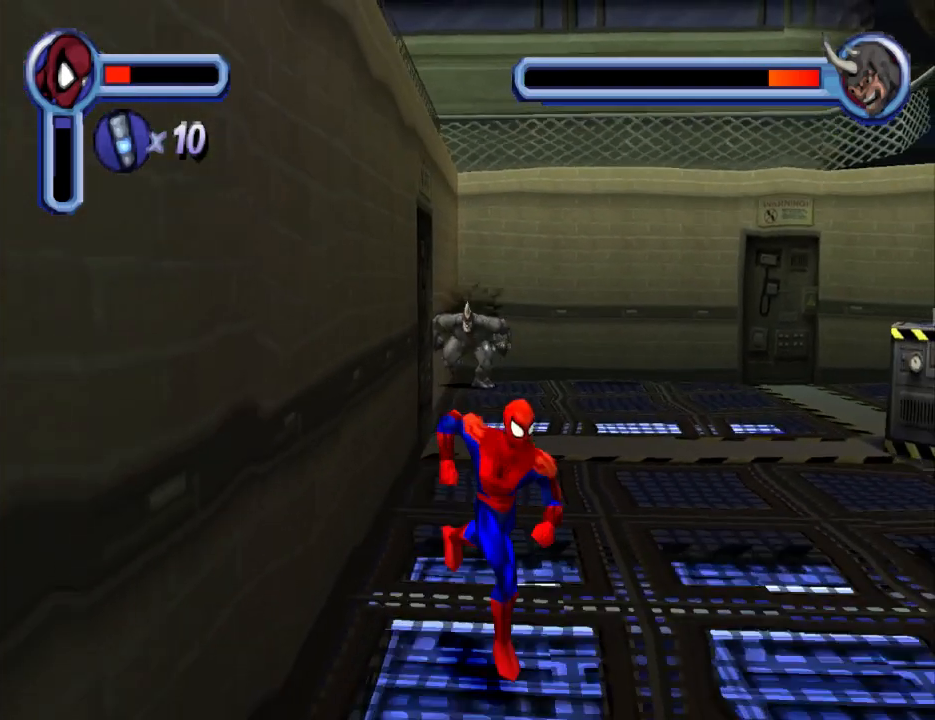
{"buttons": ["DPAD_DOWN"], "events": [[233, "DPAD_LEFT", "down"], [400, "DPAD_LEFT", "up"]]}
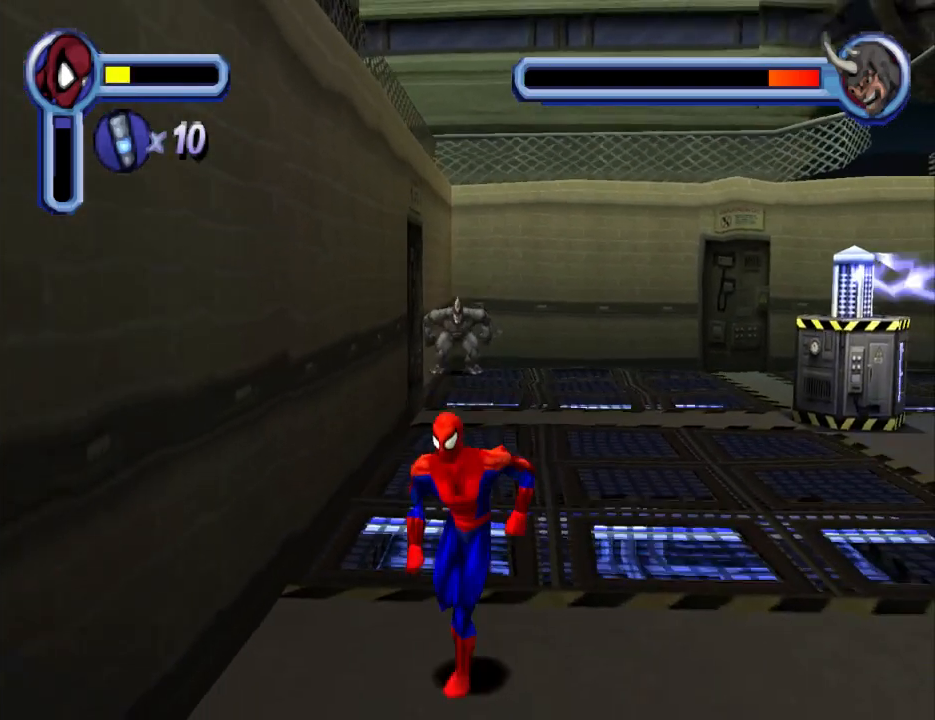
{"buttons": [], "events": [[33, "DPAD_LEFT", "down"], [133, "DPAD_LEFT", "up"], [467, "DPAD_DOWN", "up"]]}
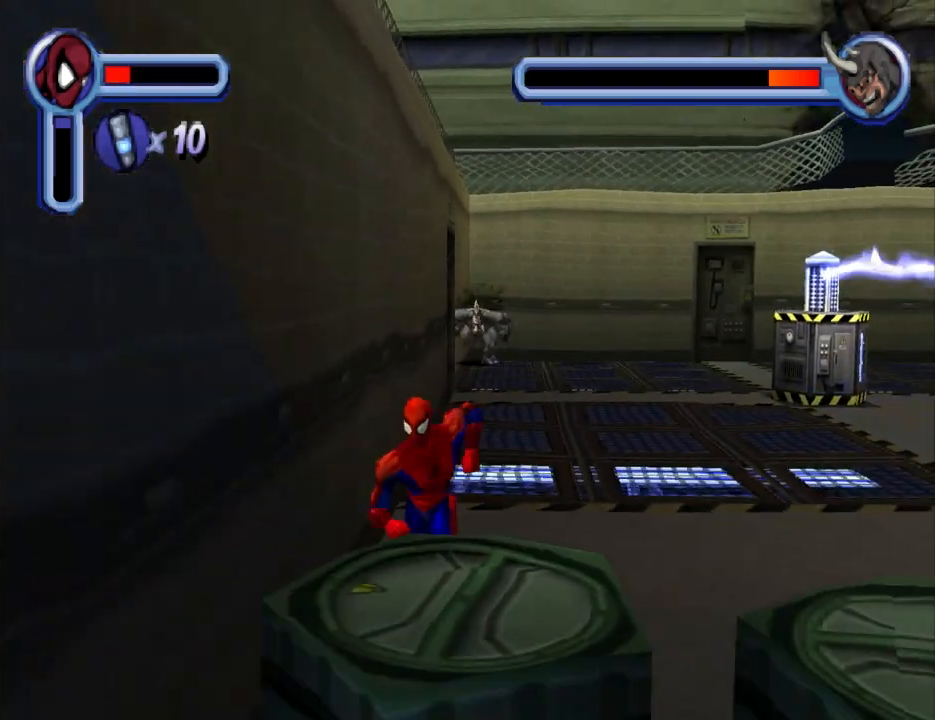
{"buttons": [], "events": []}
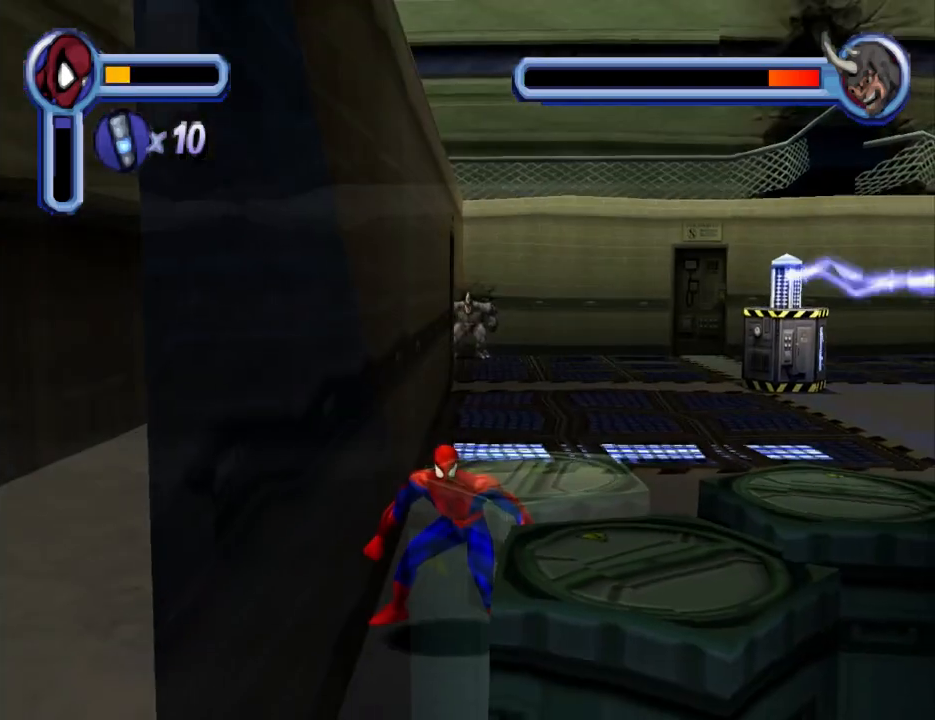
{"buttons": [], "events": [[167, "DPAD_RIGHT", "down"], [367, "DPAD_RIGHT", "up"]]}
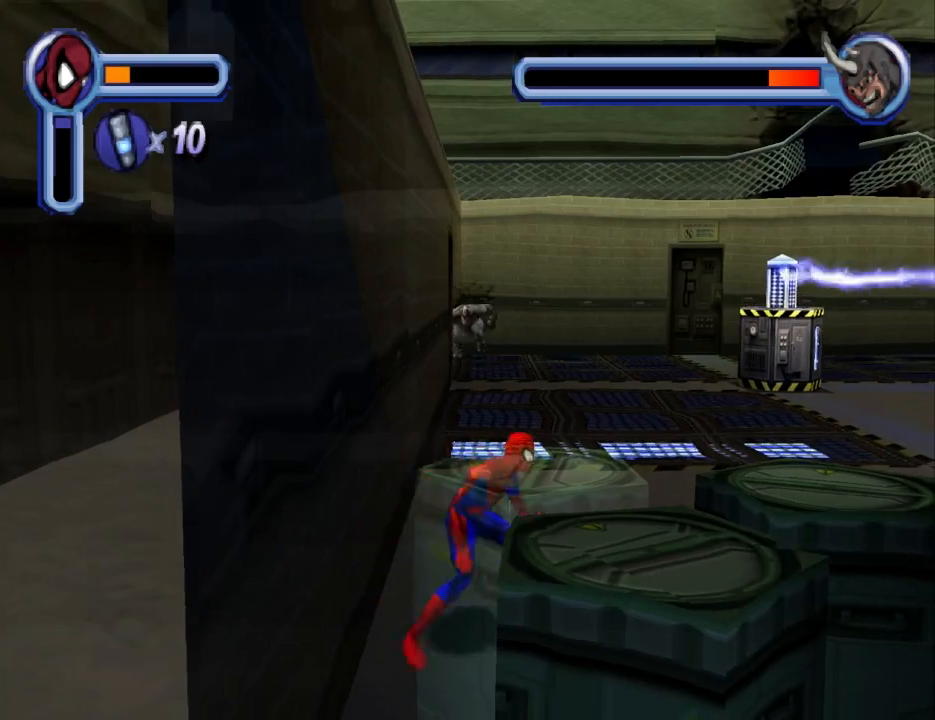
{"buttons": [], "events": []}
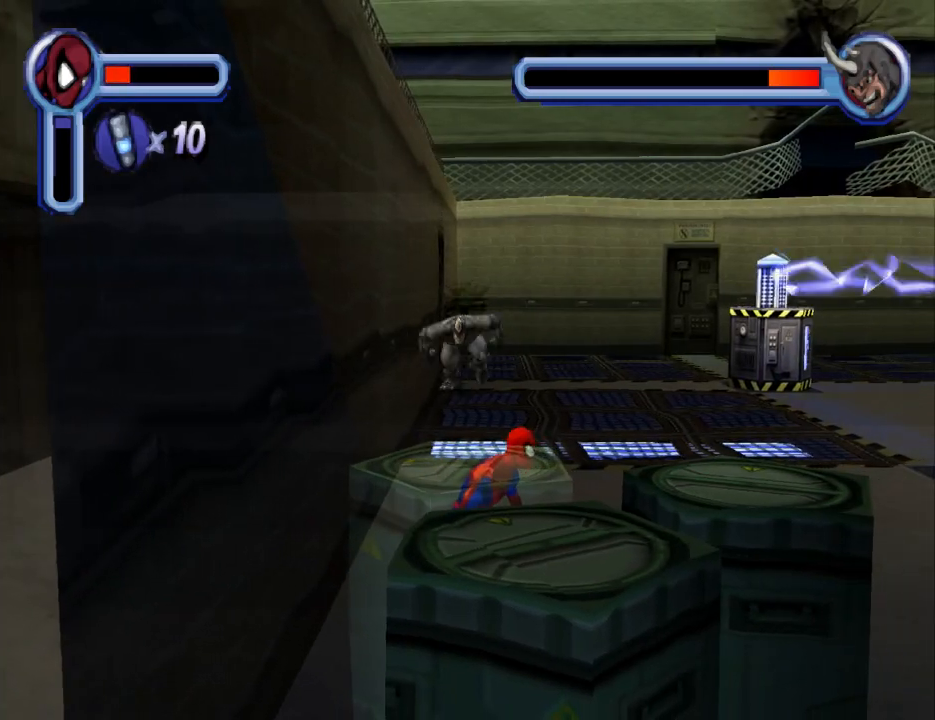
{"buttons": ["CROSS", "DPAD_UP"], "events": [[67, "CROSS", "down"], [100, "DPAD_UP", "down"]]}
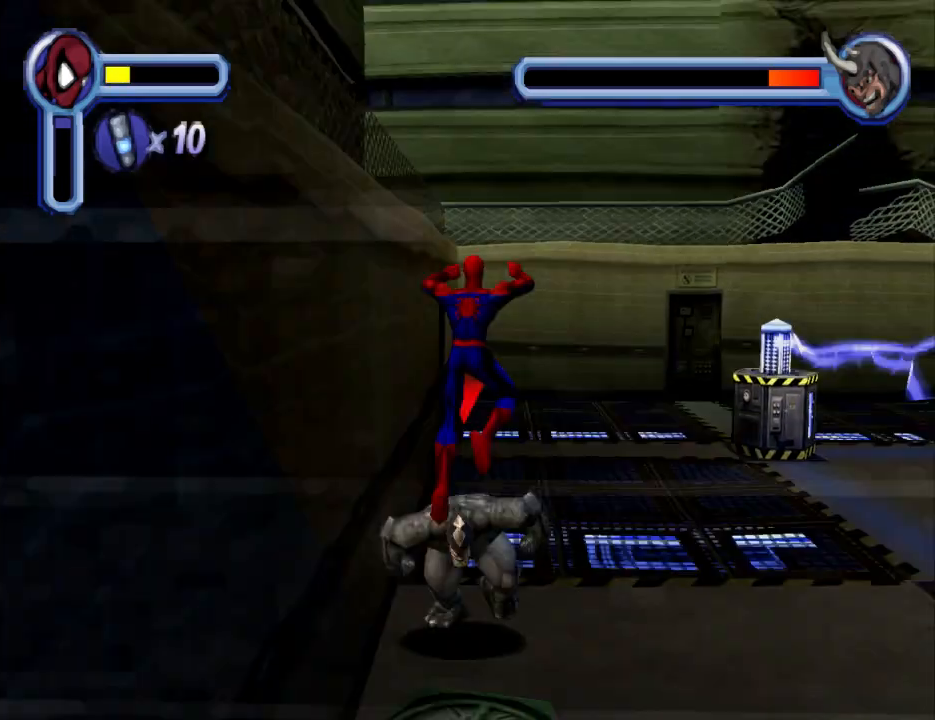
{"buttons": ["DPAD_RIGHT"], "events": [[333, "CROSS", "up"], [400, "DPAD_RIGHT", "down"], [433, "DPAD_UP", "up"]]}